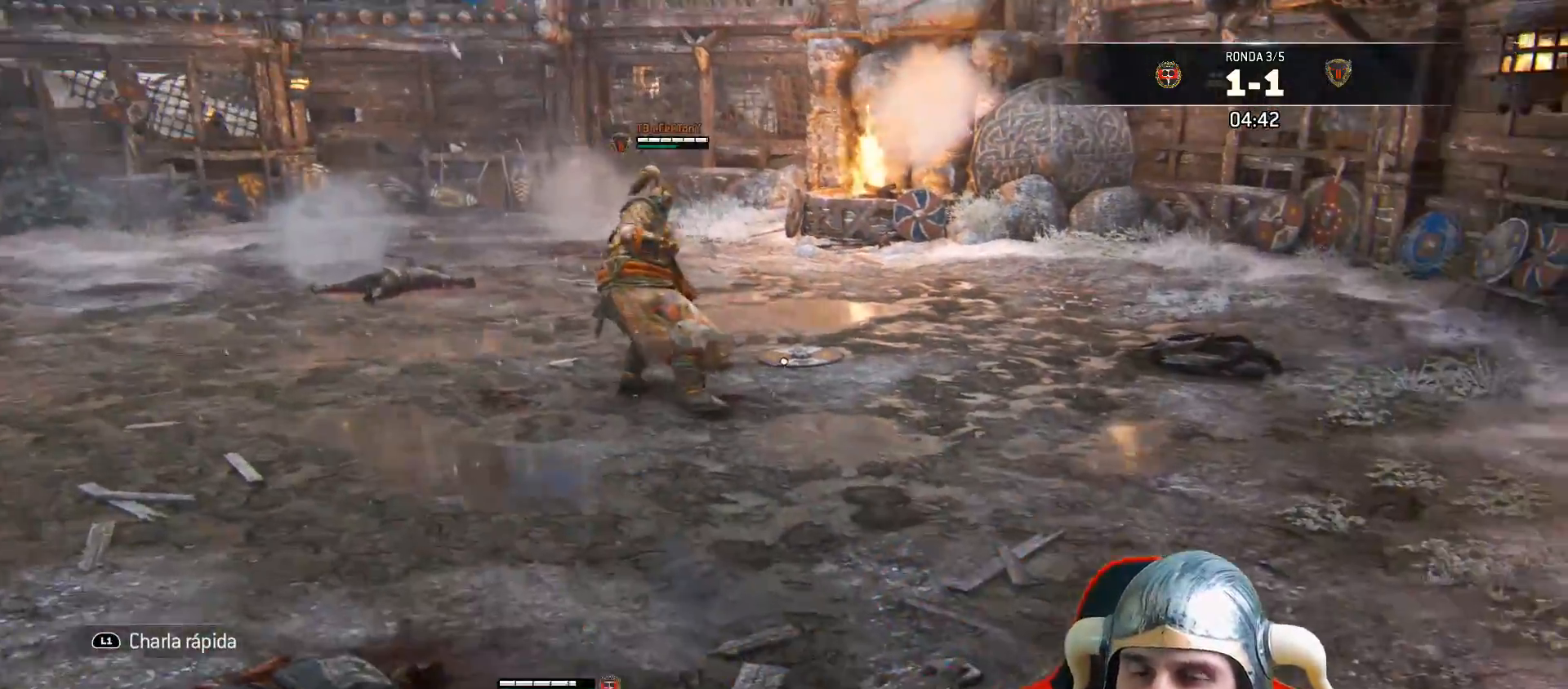
Gameplay with a controller (PlayStation layout); each line is a JSON object with the inputs held at the frame after it. "events" lists button and stick changes between this image and that frame as [ms after this image, input, new state], when the widget could be followed in between.
{"buttons": ["L3"], "left_stick": "up", "right_stick": "down", "events": [[367, "right_stick", "down"]]}
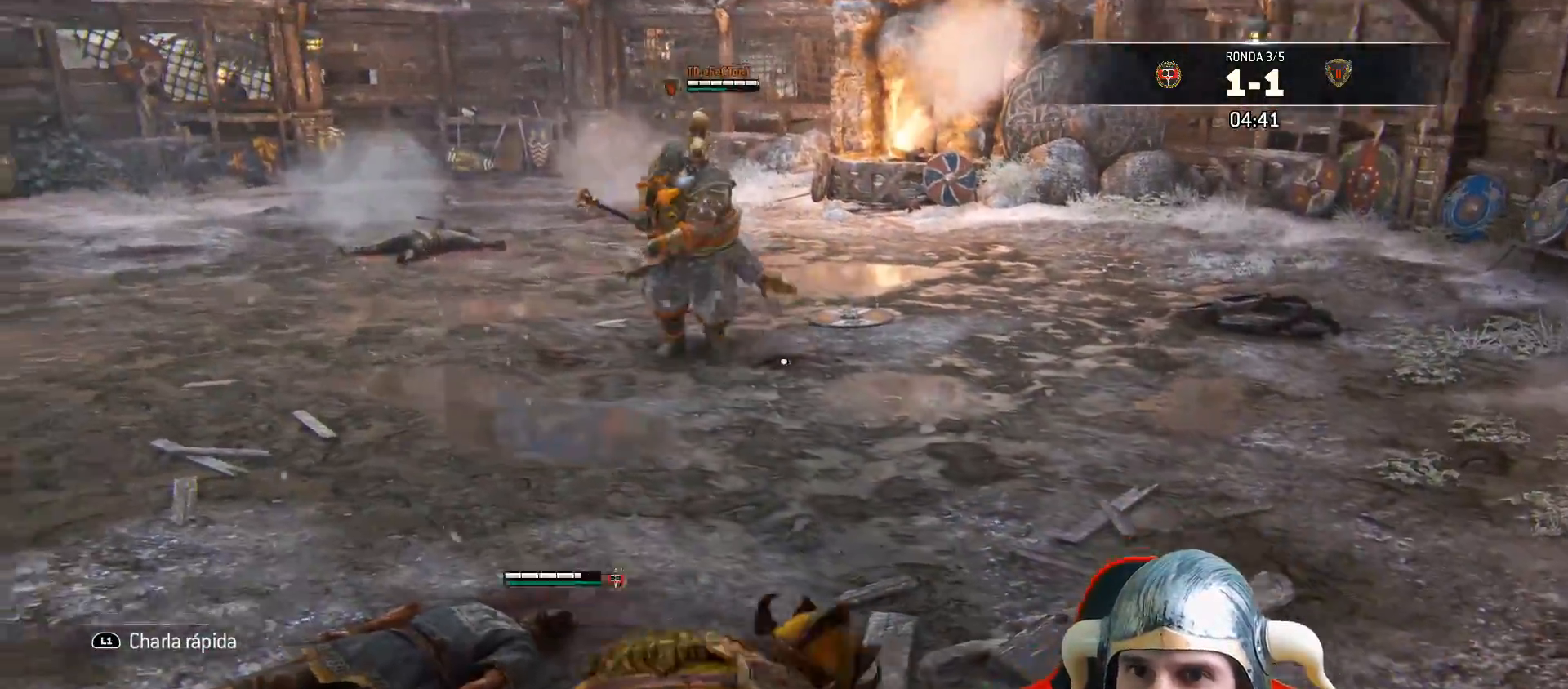
{"buttons": ["L3"], "left_stick": "up", "right_stick": "center"}
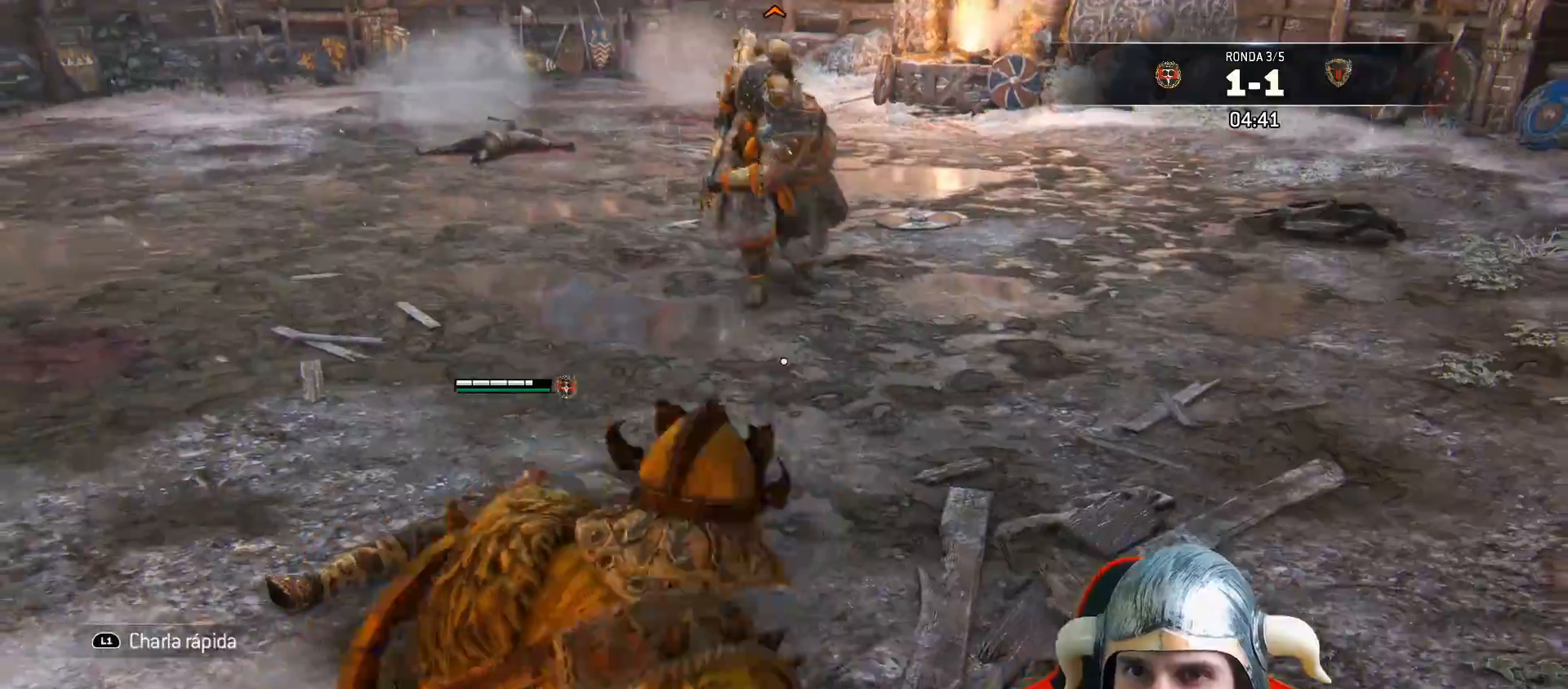
{"buttons": ["L2", "L3"], "left_stick": "down-left", "right_stick": "center", "events": [[50, "L2", "down"], [117, "L3", "up"], [217, "left_stick", "center"], [283, "left_stick", "left"], [367, "L3", "down"], [450, "left_stick", "down-left"]]}
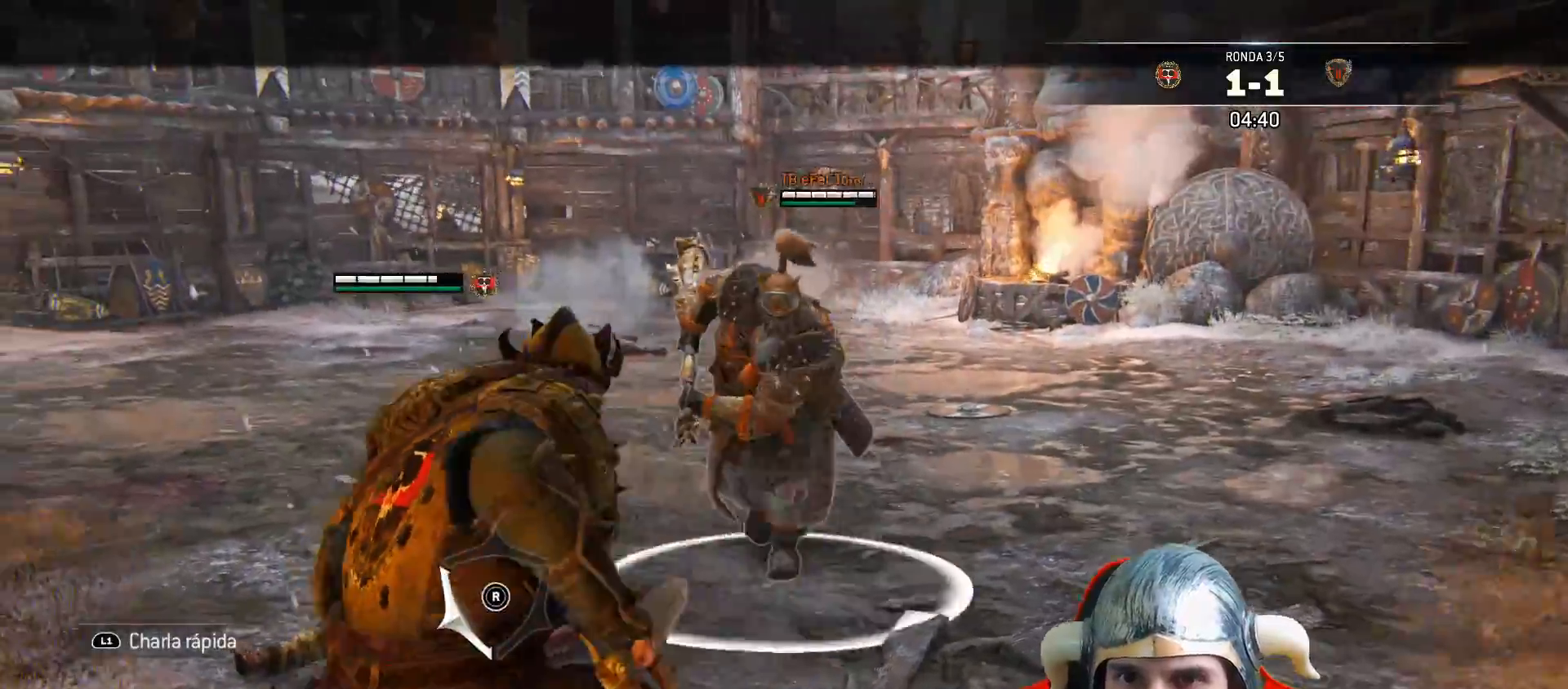
{"buttons": ["L2", "L3"], "left_stick": "down-left", "right_stick": "up-left", "events": [[167, "right_stick", "up-right"], [383, "right_stick", "up-left"]]}
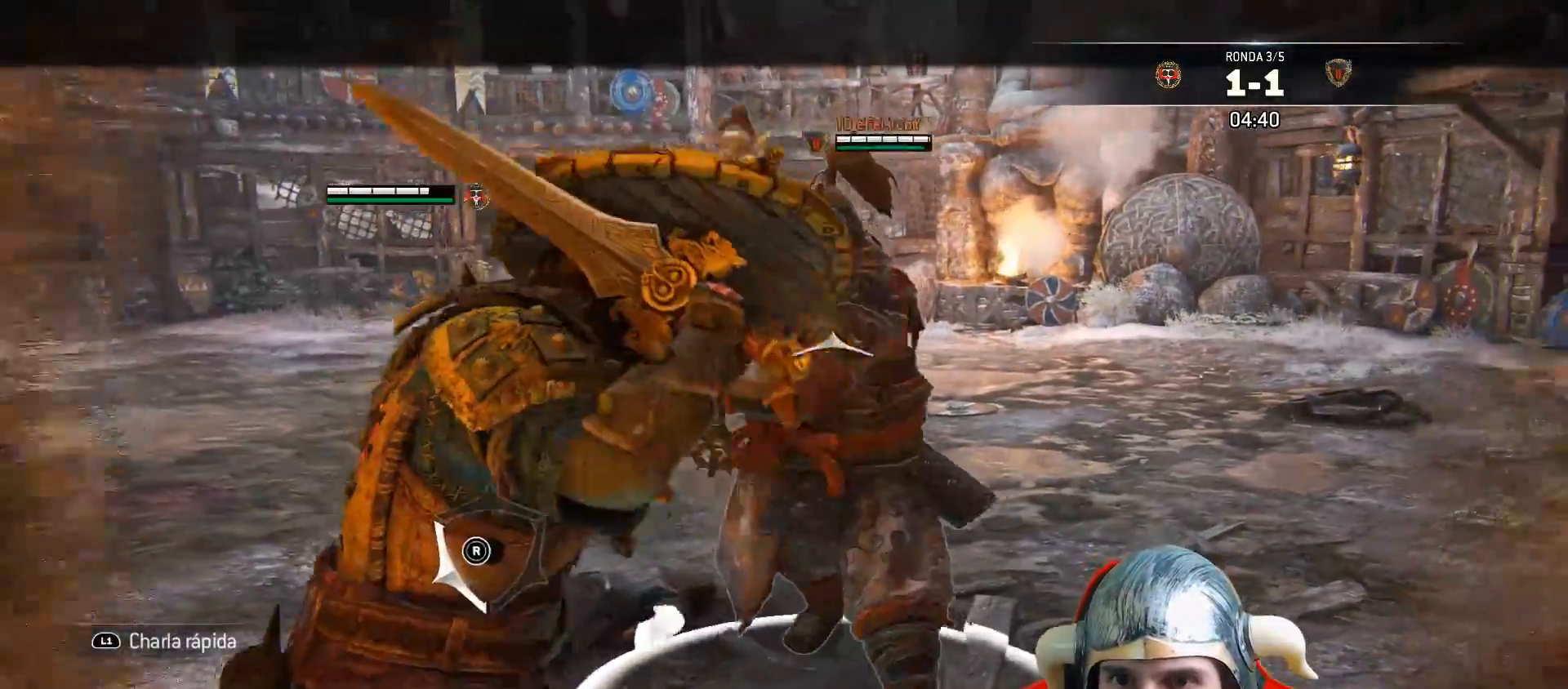
{"buttons": ["L2", "R2", "L3", "R3"], "left_stick": "left", "right_stick": "up", "events": [[217, "right_stick", "up"], [333, "L3", "up"], [333, "left_stick", "left"], [433, "L3", "down"], [450, "R2", "down"], [450, "R3", "down"]]}
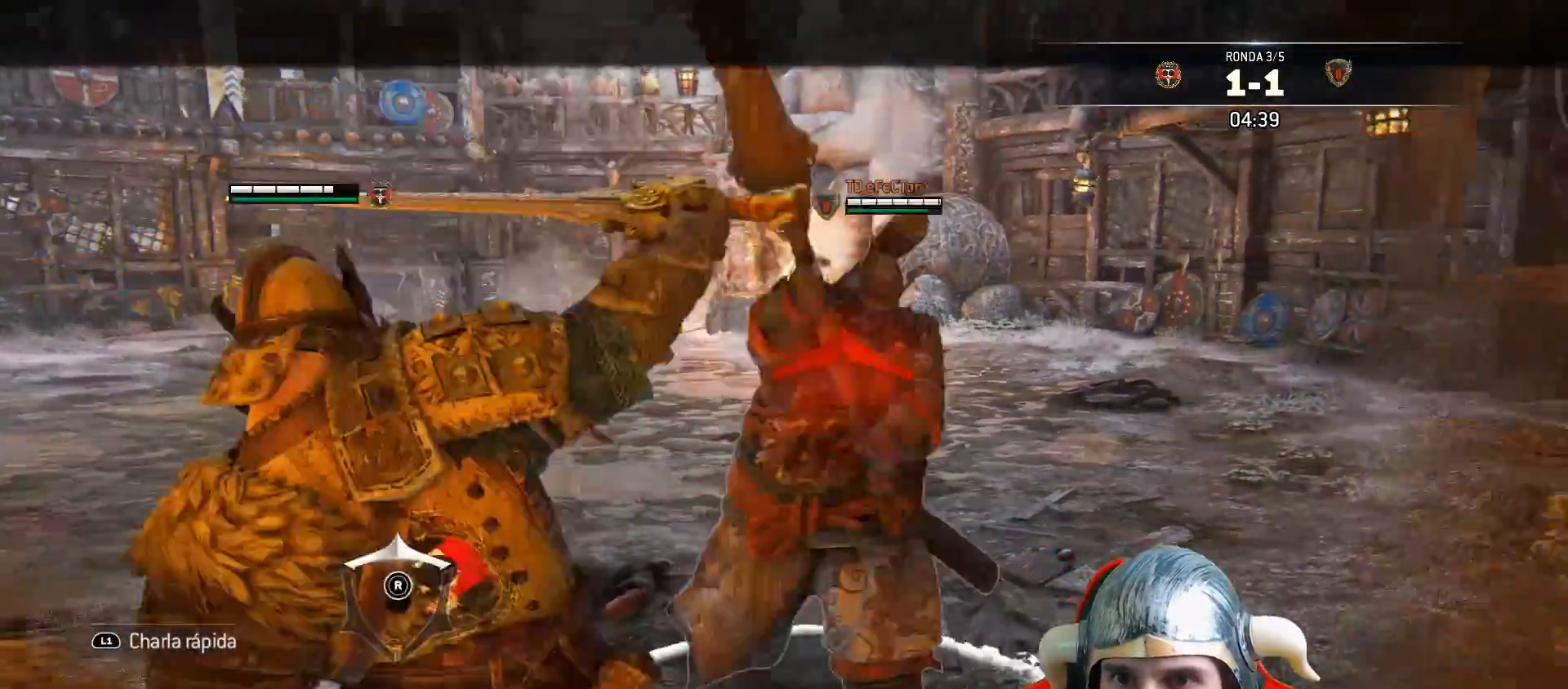
{"buttons": ["L2", "L3"], "left_stick": "left", "right_stick": "up", "events": [[100, "R2", "up"], [100, "R3", "up"], [167, "R3", "down"], [300, "R3", "up"]]}
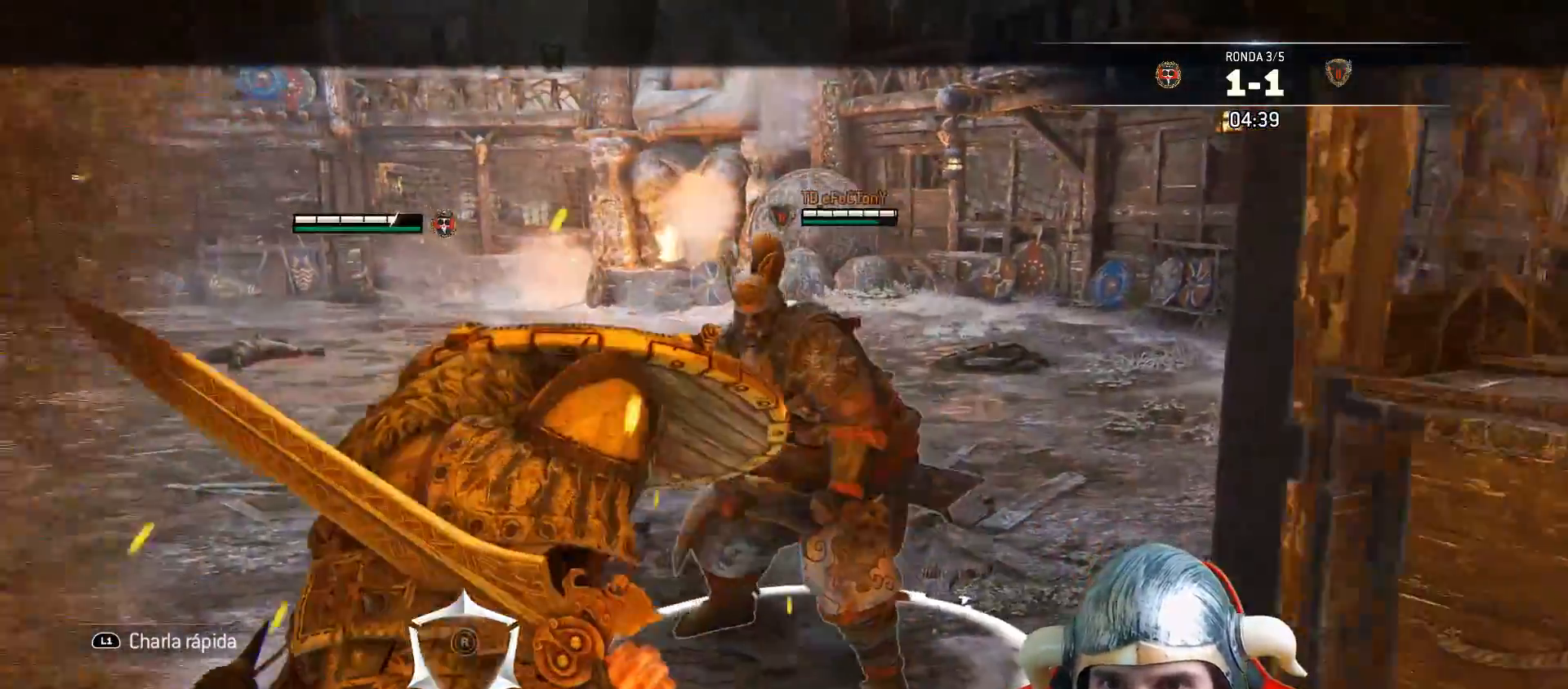
{"buttons": ["L2", "L3"], "left_stick": "up", "right_stick": "right", "events": [[33, "L3", "up"], [200, "right_stick", "up-left"], [250, "left_stick", "right"], [383, "L3", "down"], [383, "left_stick", "up"], [400, "right_stick", "right"]]}
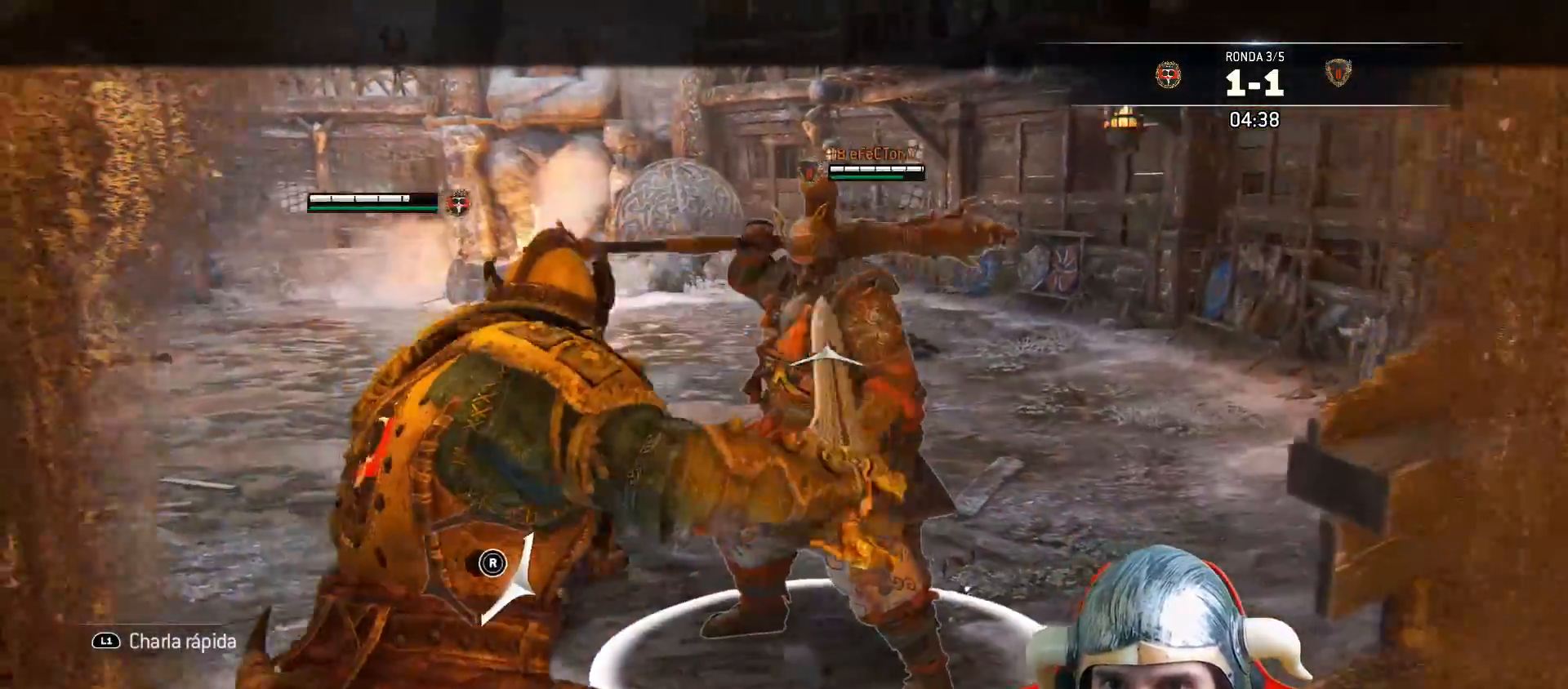
{"buttons": ["L2"], "left_stick": "up", "right_stick": "center", "events": [[133, "L3", "up"], [267, "right_stick", "up-left"], [450, "right_stick", "center"]]}
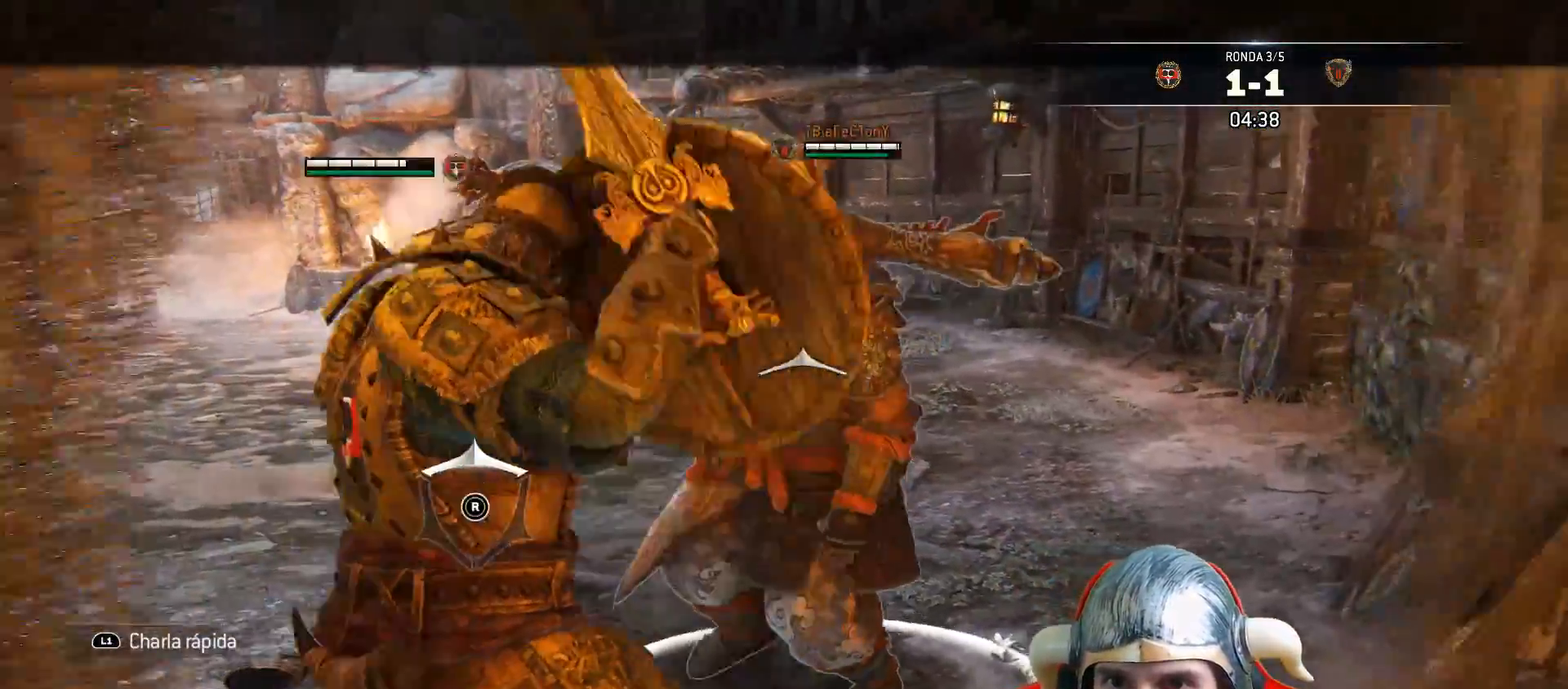
{"buttons": ["L2"], "left_stick": "up", "right_stick": "center", "events": []}
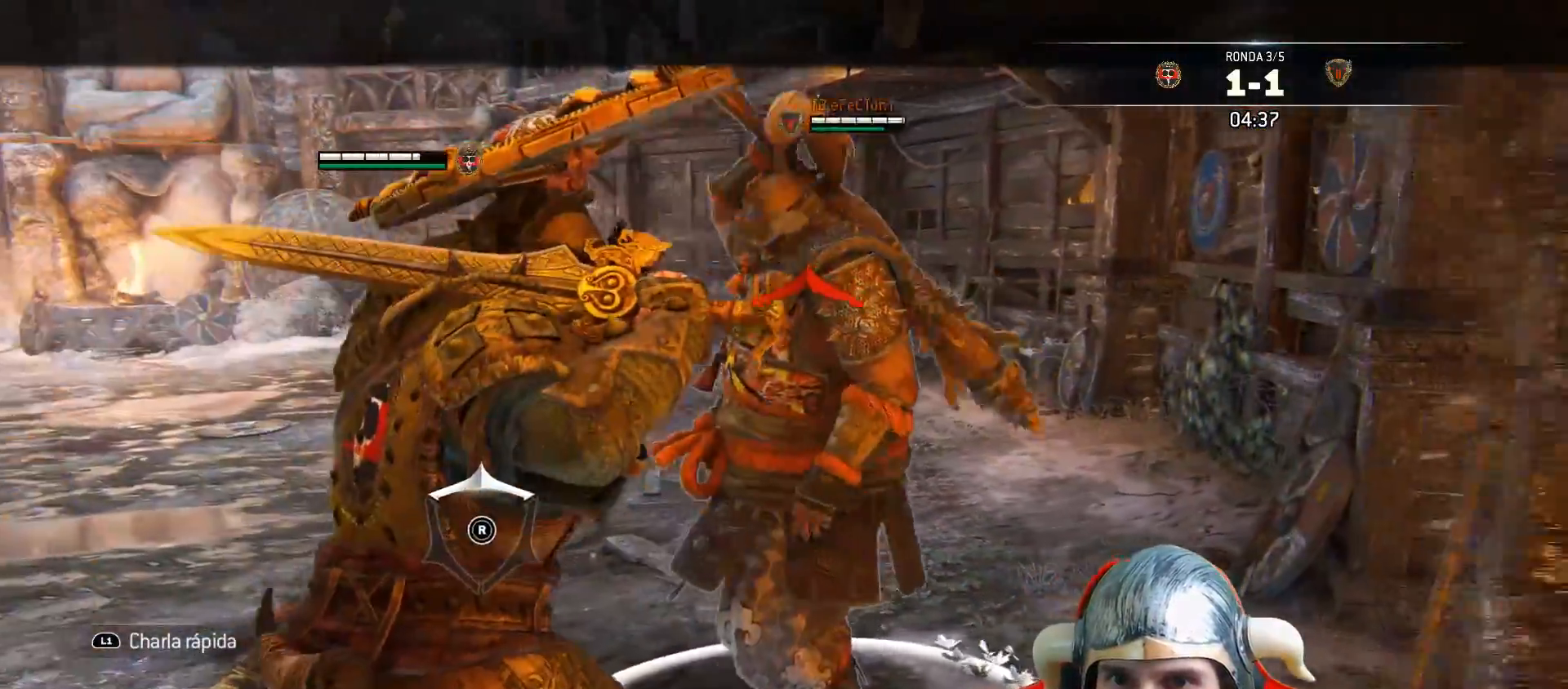
{"buttons": ["L2", "R2", "L3"], "left_stick": "up", "right_stick": "center", "events": [[450, "L3", "down"], [450, "R2", "down"]]}
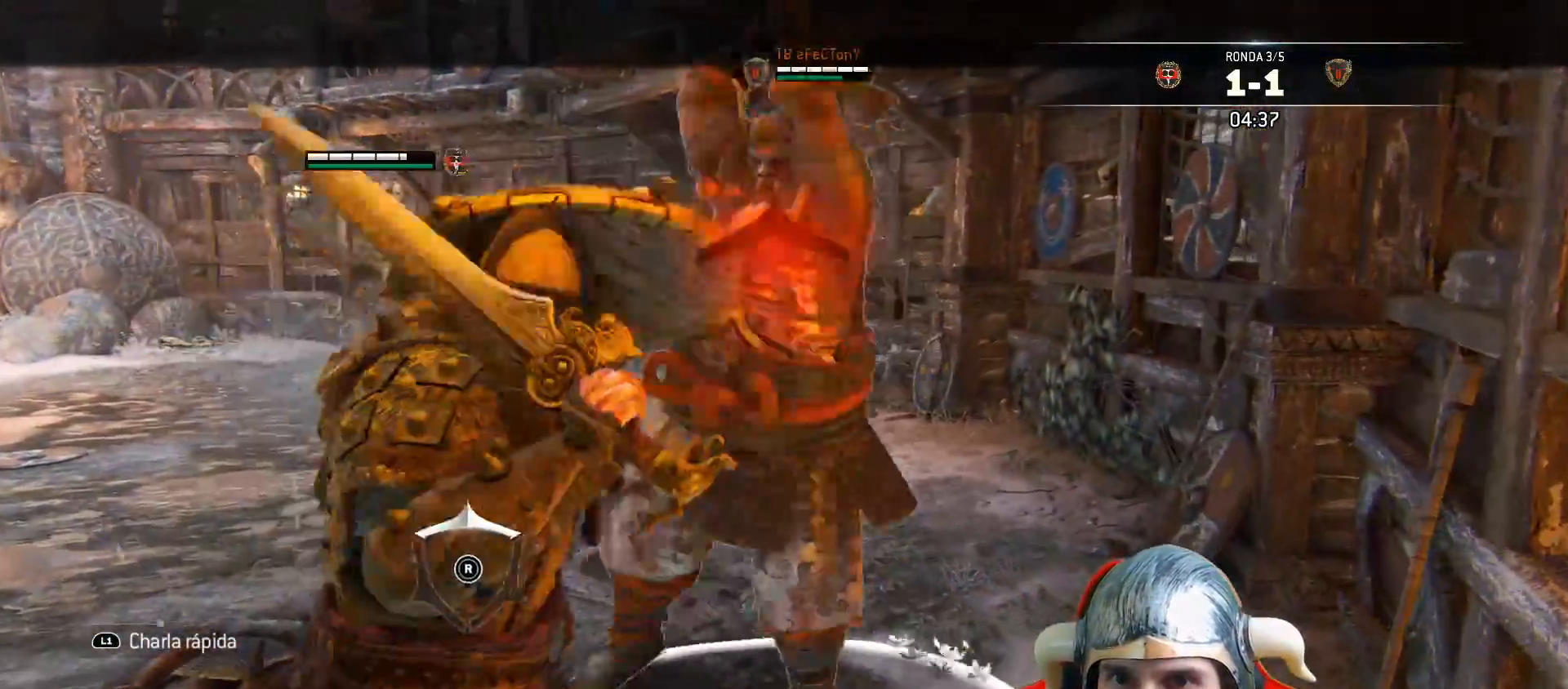
{"buttons": ["L2", "L3"], "left_stick": "up", "right_stick": "center", "events": [[67, "R2", "up"]]}
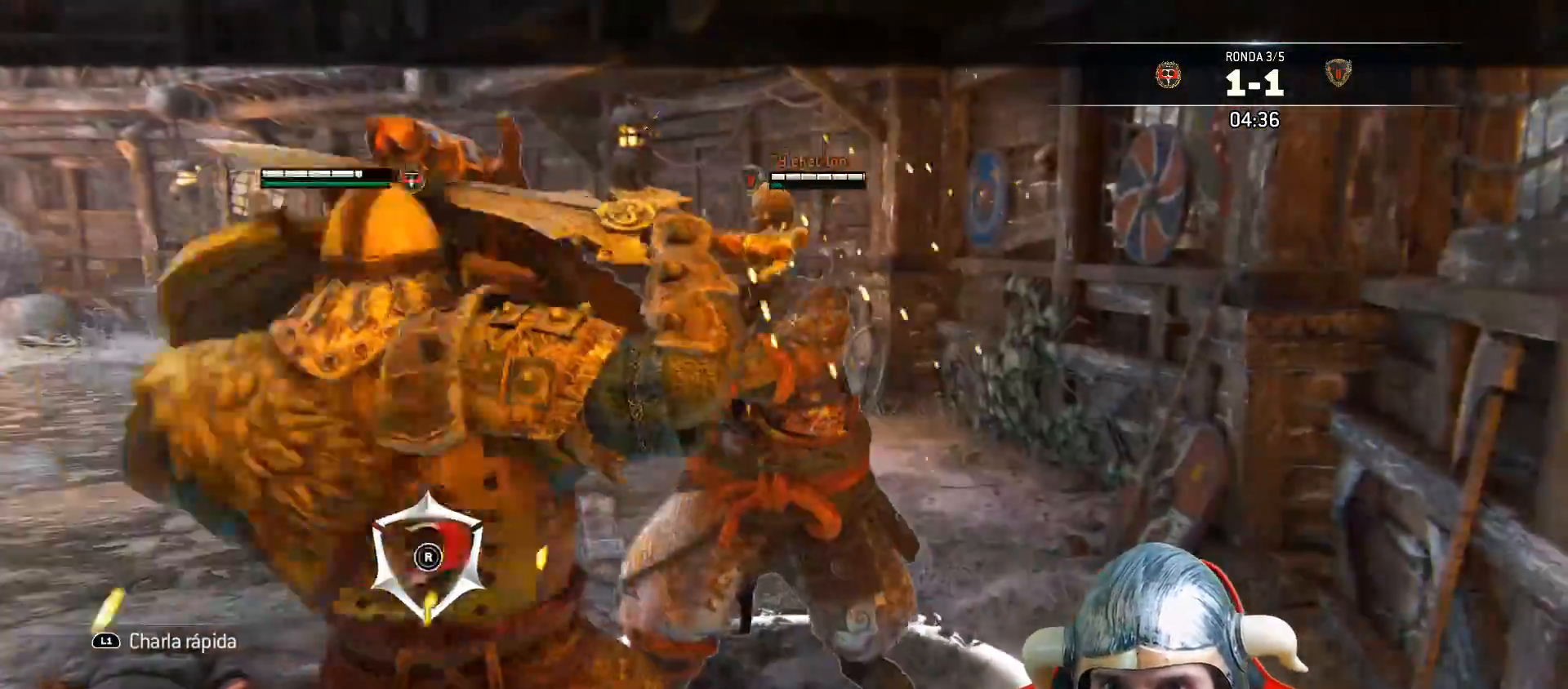
{"buttons": ["L2", "L3"], "left_stick": "up", "right_stick": "center", "events": [[150, "R1", "down"], [233, "R1", "up"], [333, "R1", "down"], [417, "R1", "up"]]}
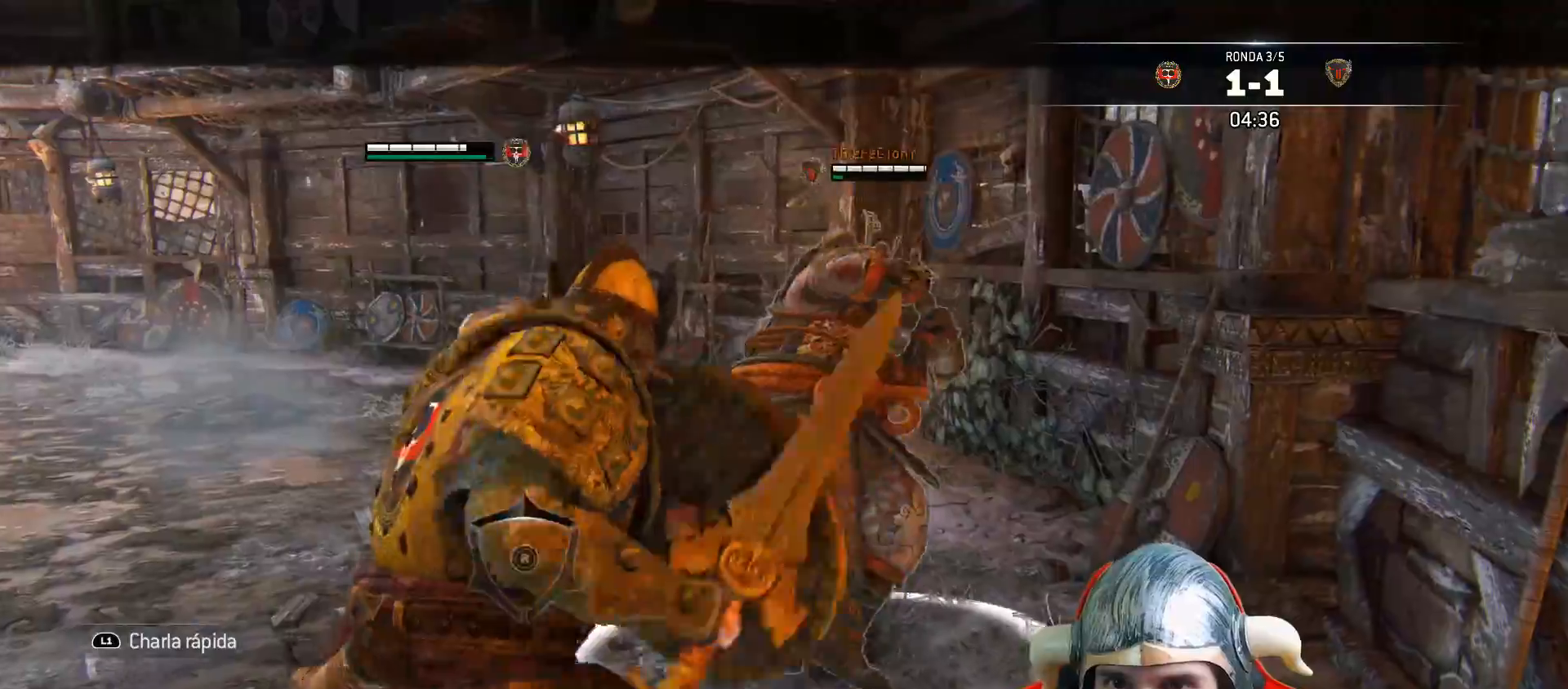
{"buttons": ["L2", "R2"], "left_stick": "up", "right_stick": "center", "events": [[167, "L3", "up"], [433, "R2", "down"]]}
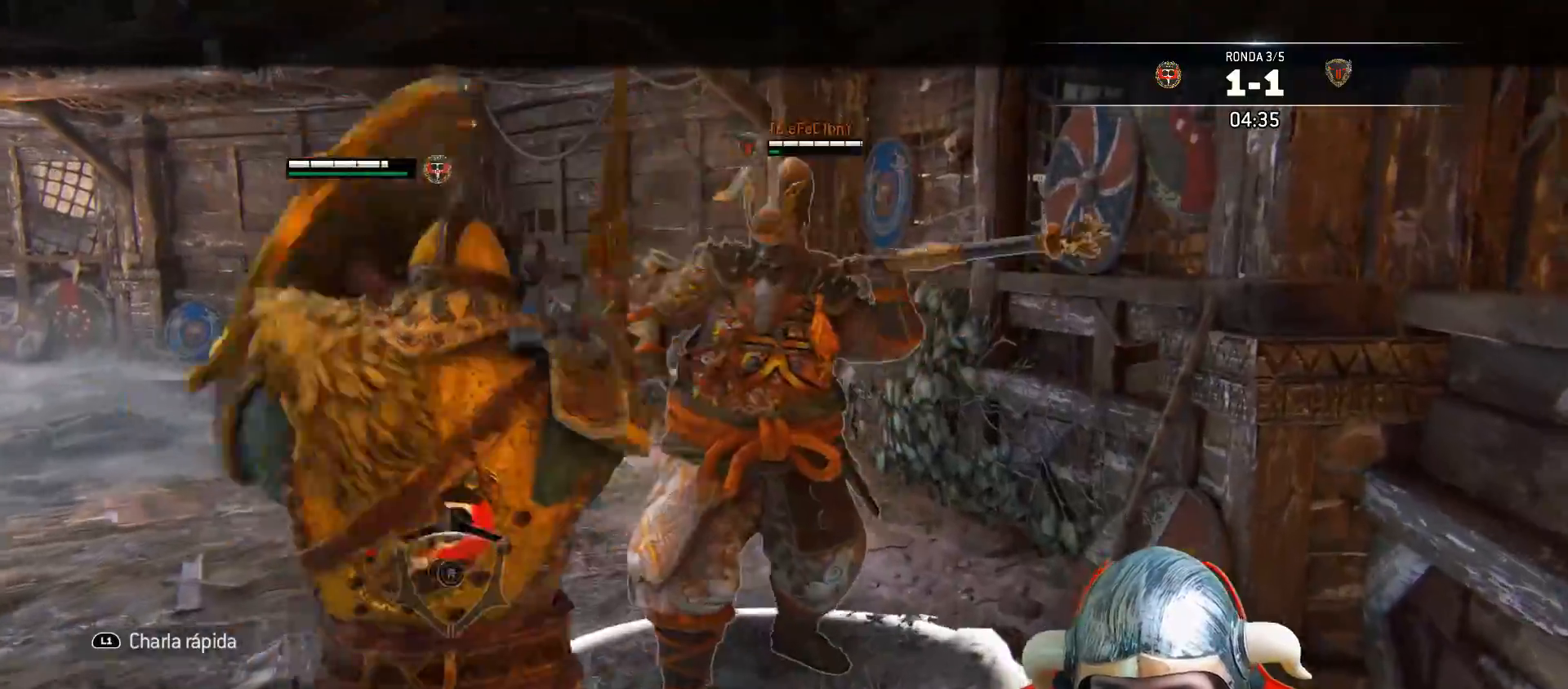
{"buttons": ["L2"], "left_stick": "up", "right_stick": "center", "events": [[33, "CIRCLE", "down"], [117, "R2", "up"], [150, "CIRCLE", "up"]]}
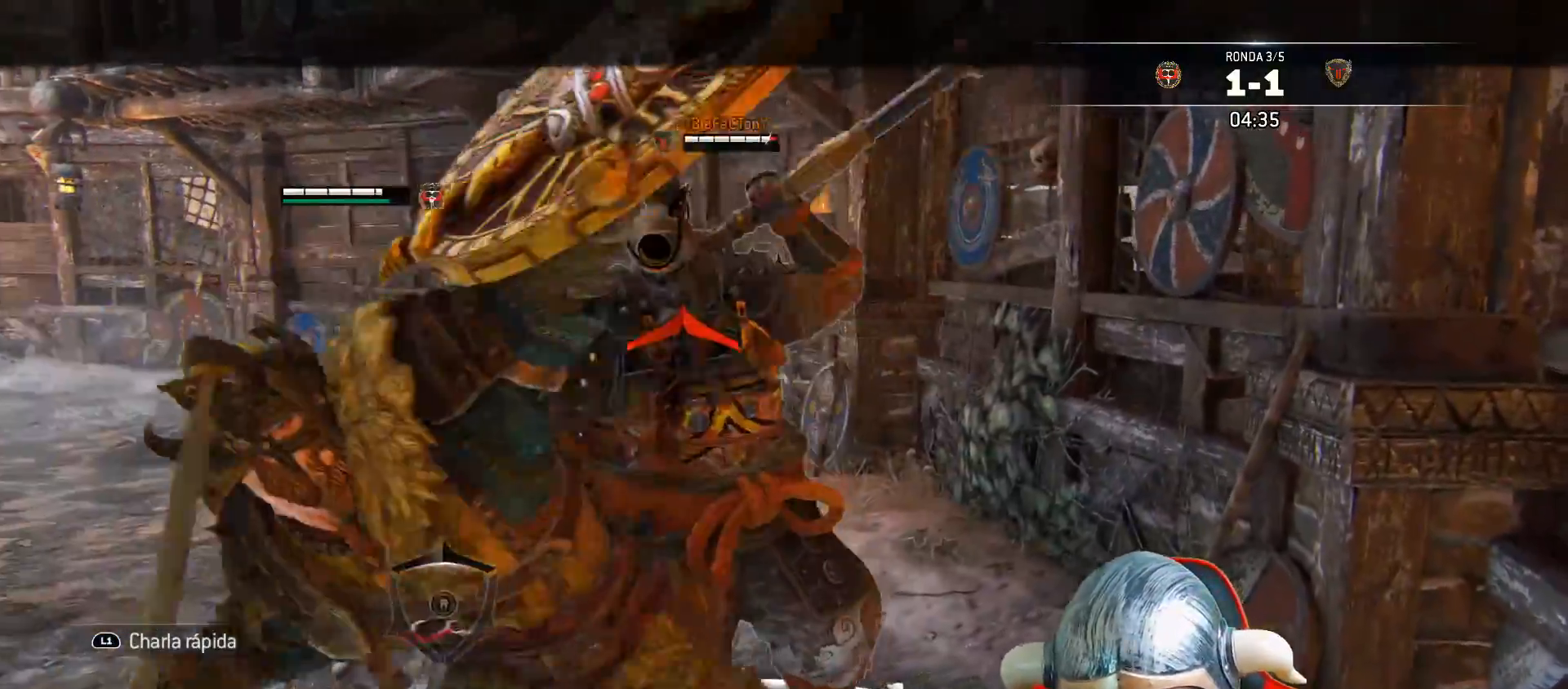
{"buttons": ["L2", "L3"], "left_stick": "up", "right_stick": "up", "events": [[317, "right_stick", "up-right"], [367, "right_stick", "up"], [417, "L3", "down"]]}
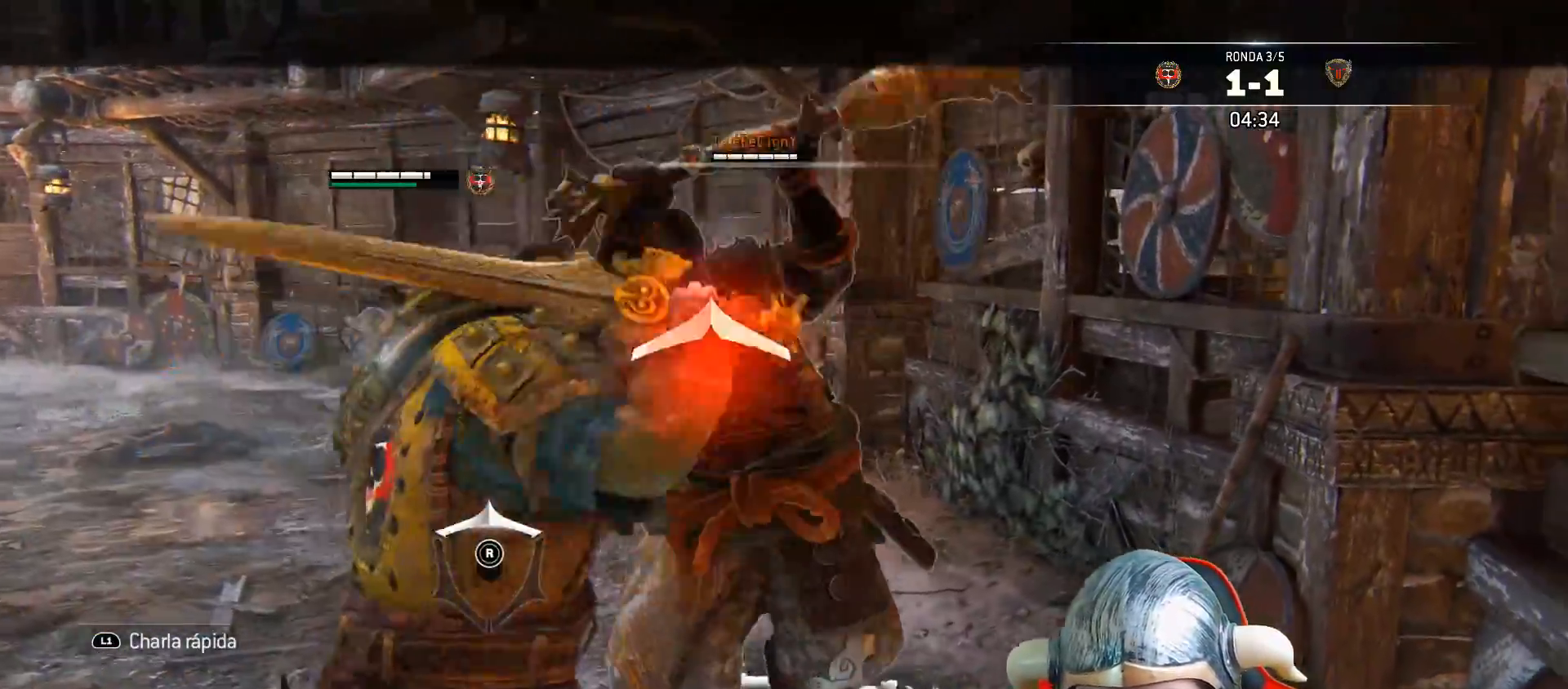
{"buttons": ["L2", "L3"], "left_stick": "up", "right_stick": "up", "events": [[17, "R2", "down"], [17, "R3", "down"], [133, "R2", "up"], [483, "R3", "up"]]}
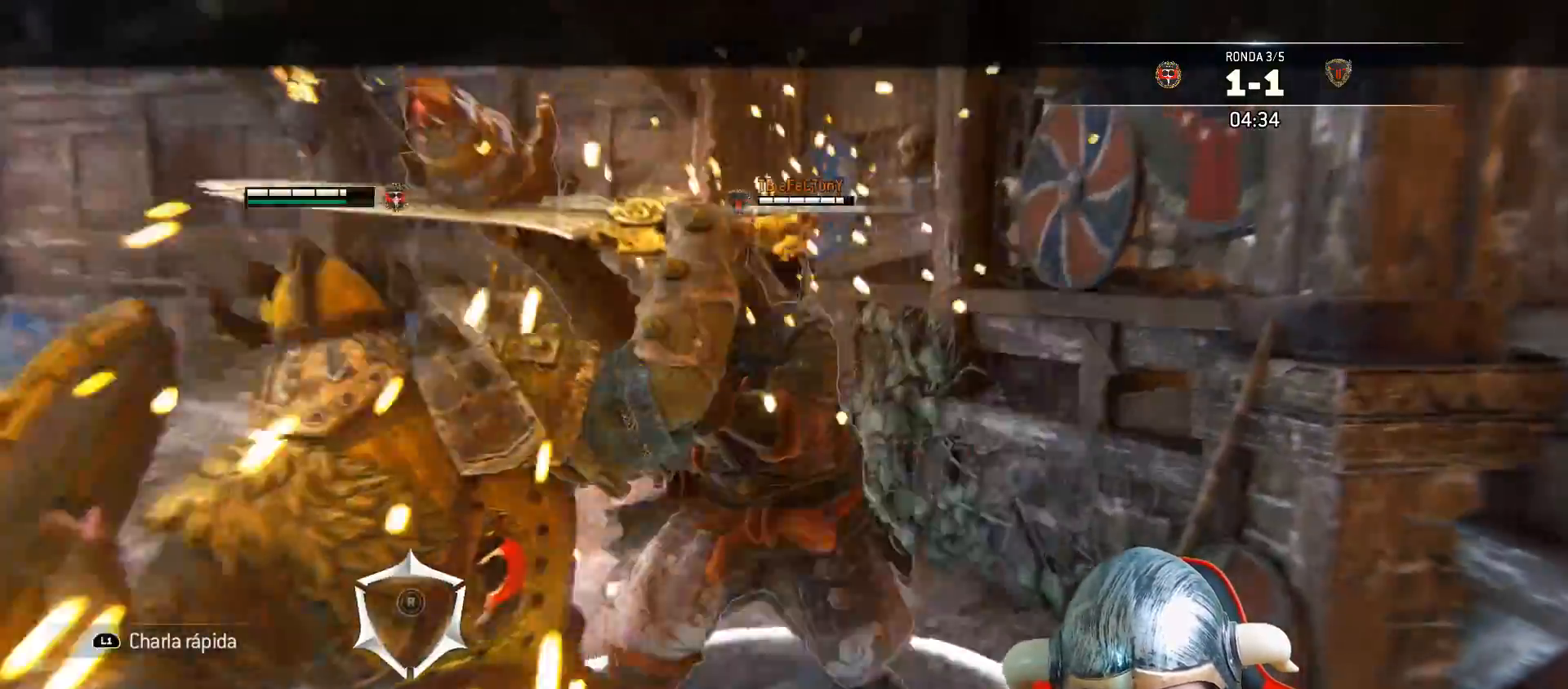
{"buttons": ["L2", "L3"], "left_stick": "up", "right_stick": "center", "events": [[383, "right_stick", "center"]]}
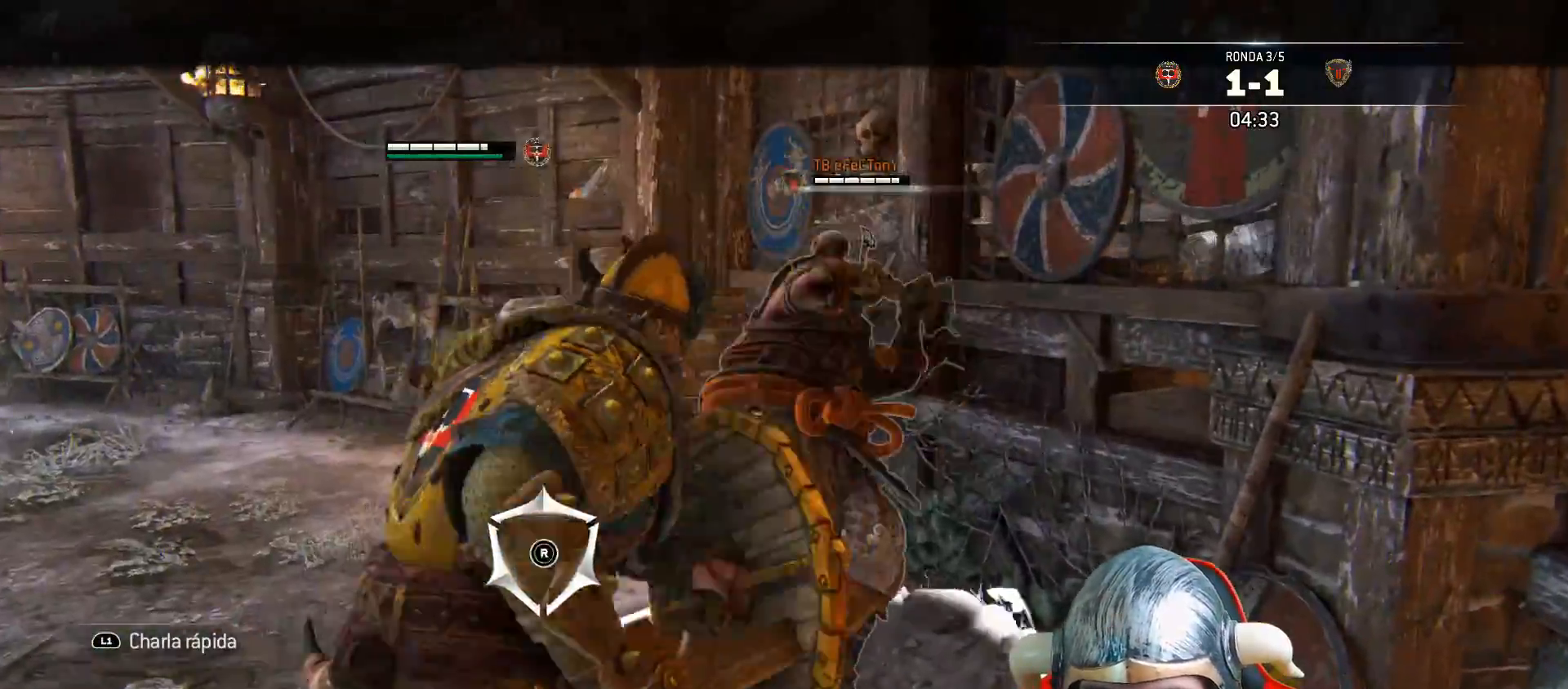
{"buttons": ["L2", "R2", "L3"], "left_stick": "up", "right_stick": "center", "events": [[17, "CROSS", "down"], [133, "CROSS", "up"], [200, "R2", "down"], [300, "R2", "up"], [350, "R2", "down"]]}
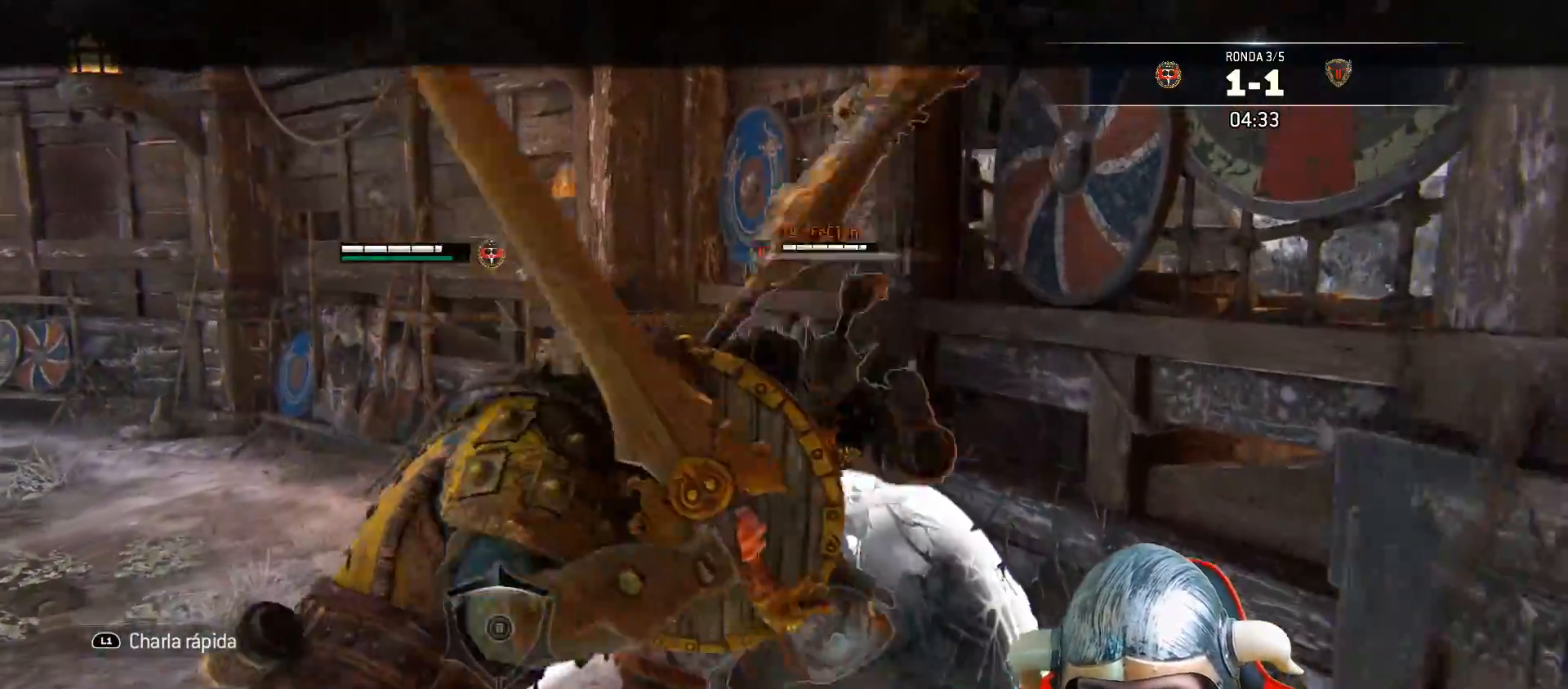
{"buttons": ["L2", "R2"], "left_stick": "up", "right_stick": "center", "events": [[383, "L3", "up"]]}
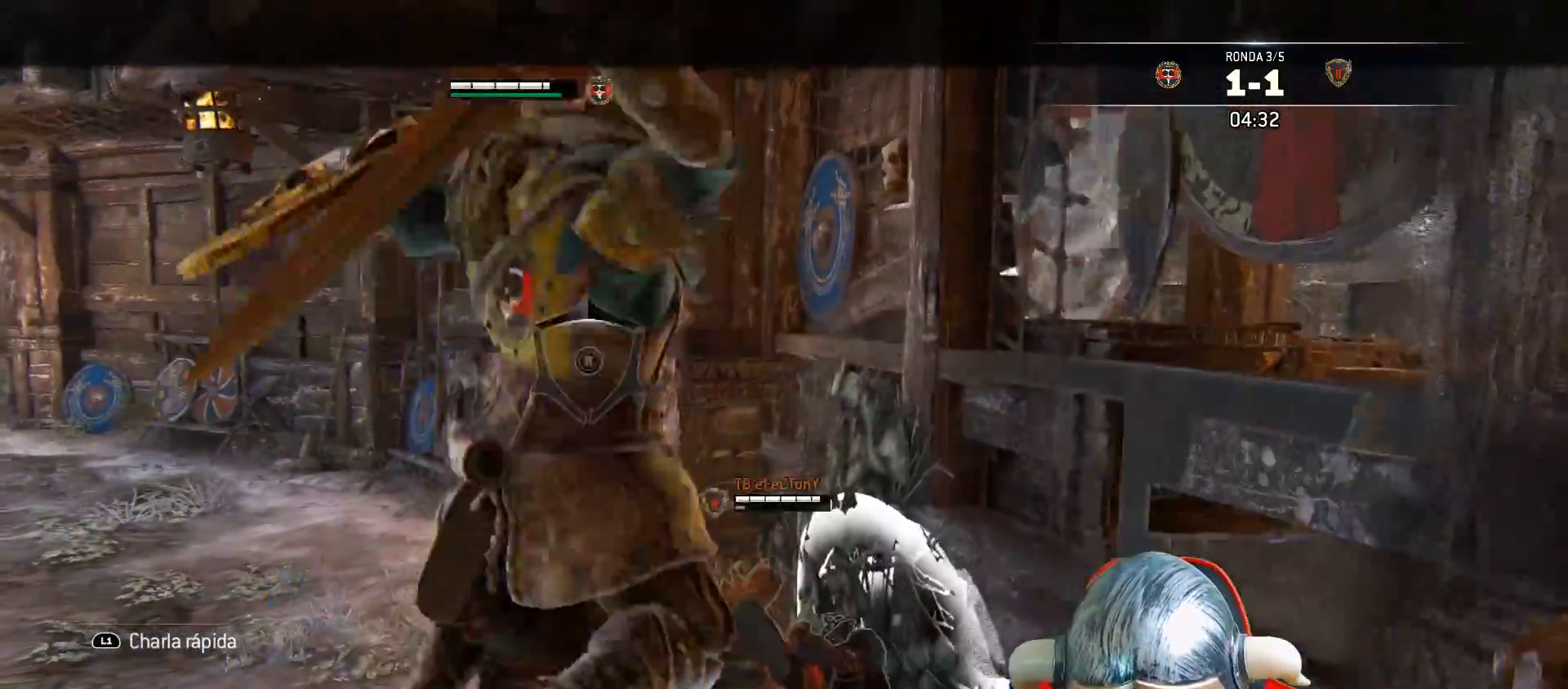
{"buttons": ["L2", "L3"], "left_stick": "up", "right_stick": "right", "events": [[33, "left_stick", "center"], [67, "CROSS", "down"], [133, "R2", "up"], [150, "L3", "down"], [150, "left_stick", "up"], [167, "CROSS", "up"], [233, "SQUARE", "down"], [317, "SQUARE", "up"], [500, "right_stick", "right"]]}
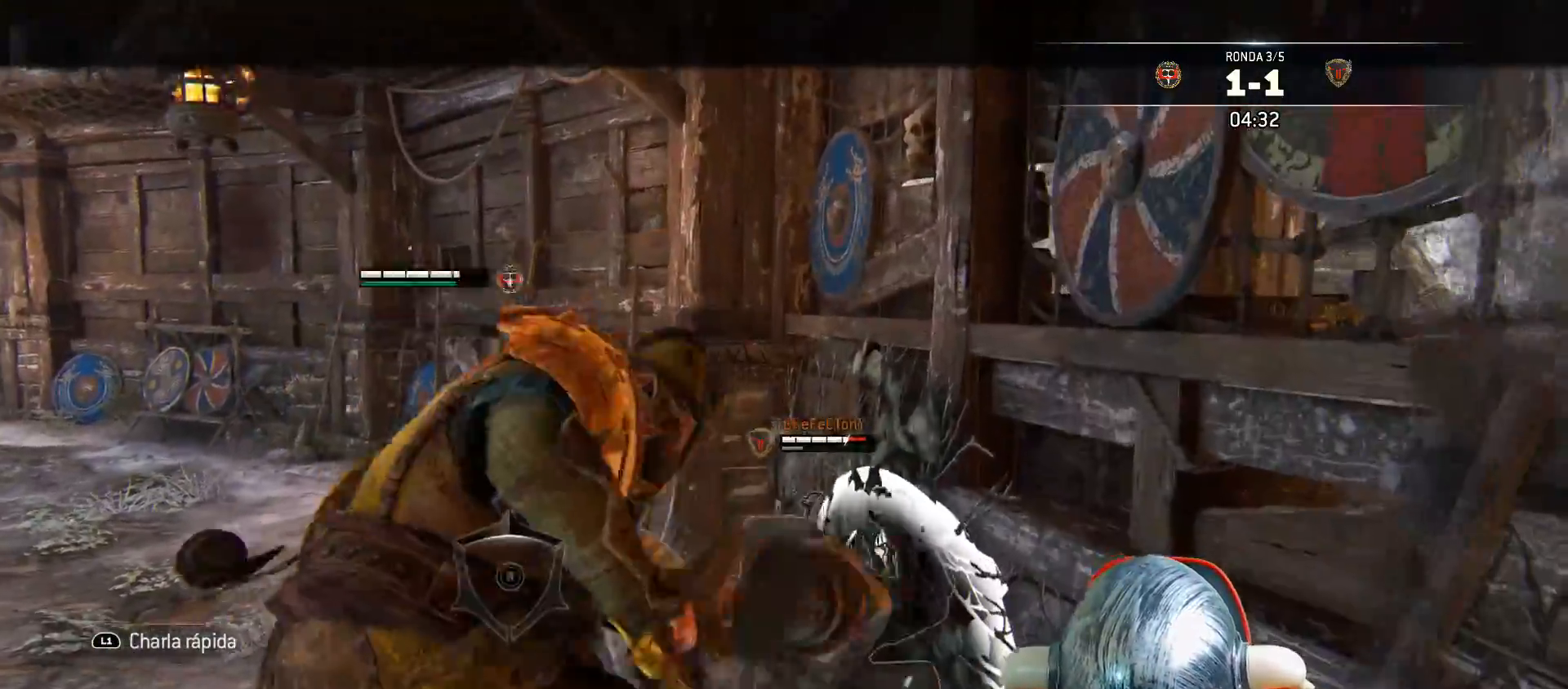
{"buttons": ["L2", "R1", "L3"], "left_stick": "up", "right_stick": "right", "events": [[400, "R1", "down"]]}
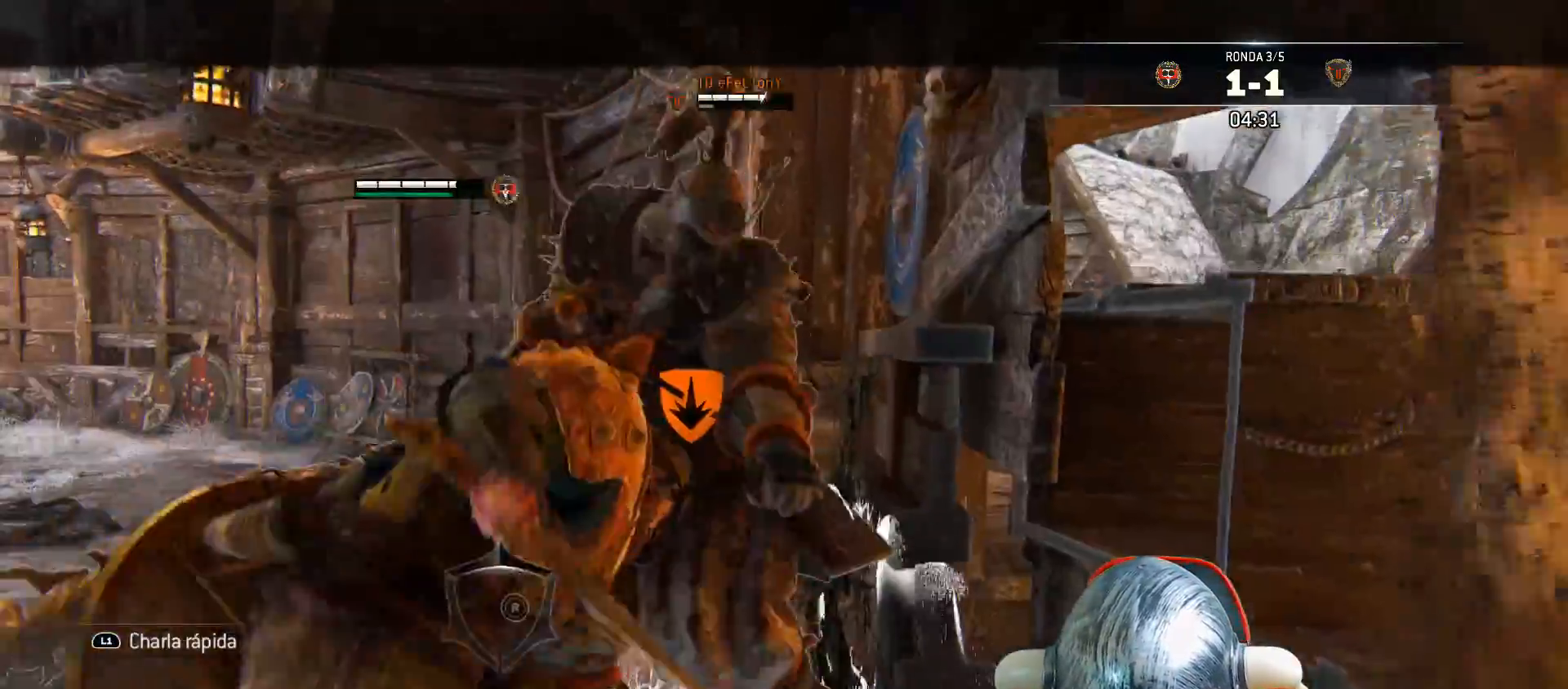
{"buttons": ["L2", "L3"], "left_stick": "up", "right_stick": "right"}
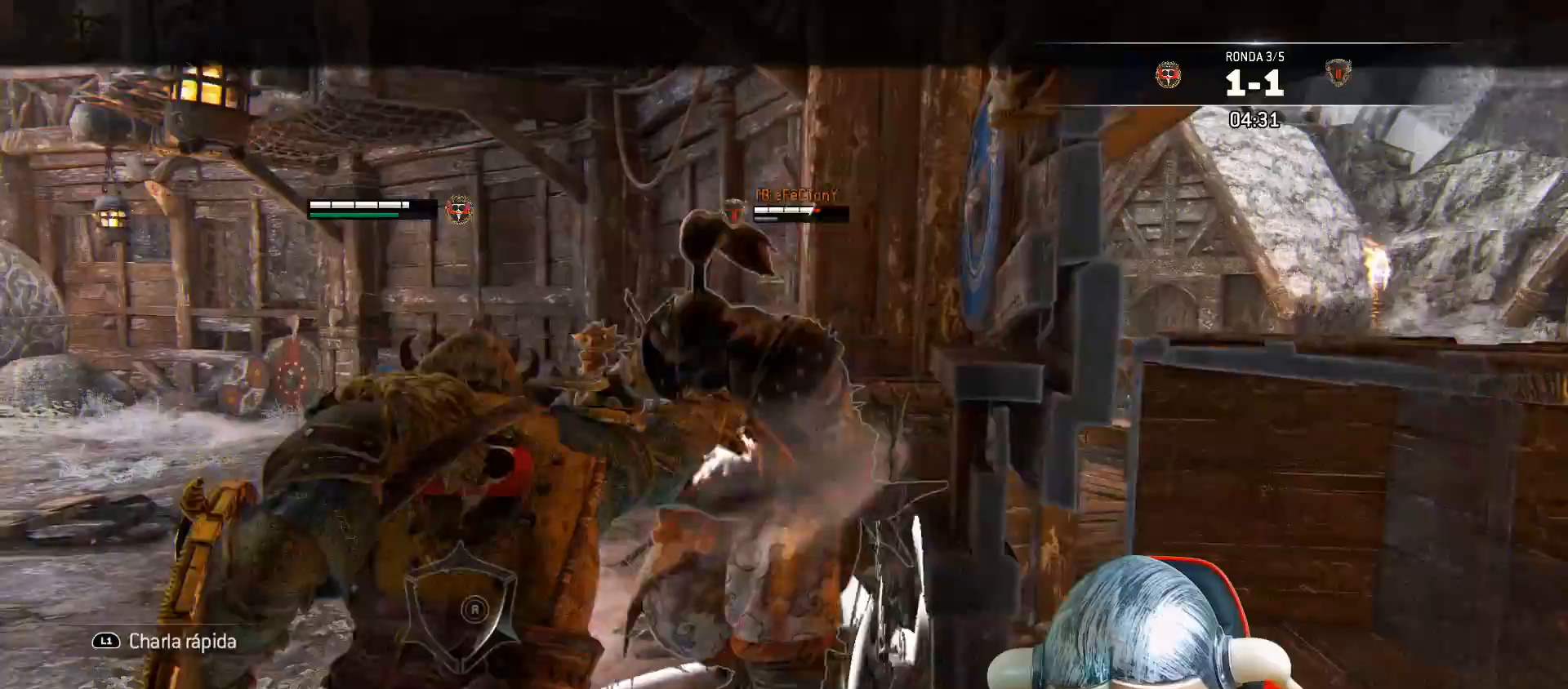
{"buttons": ["L2"], "left_stick": "up-right", "right_stick": "center", "events": [[133, "L3", "up"], [267, "right_stick", "center"], [400, "left_stick", "up-right"], [433, "SQUARE", "down"], [500, "SQUARE", "up"]]}
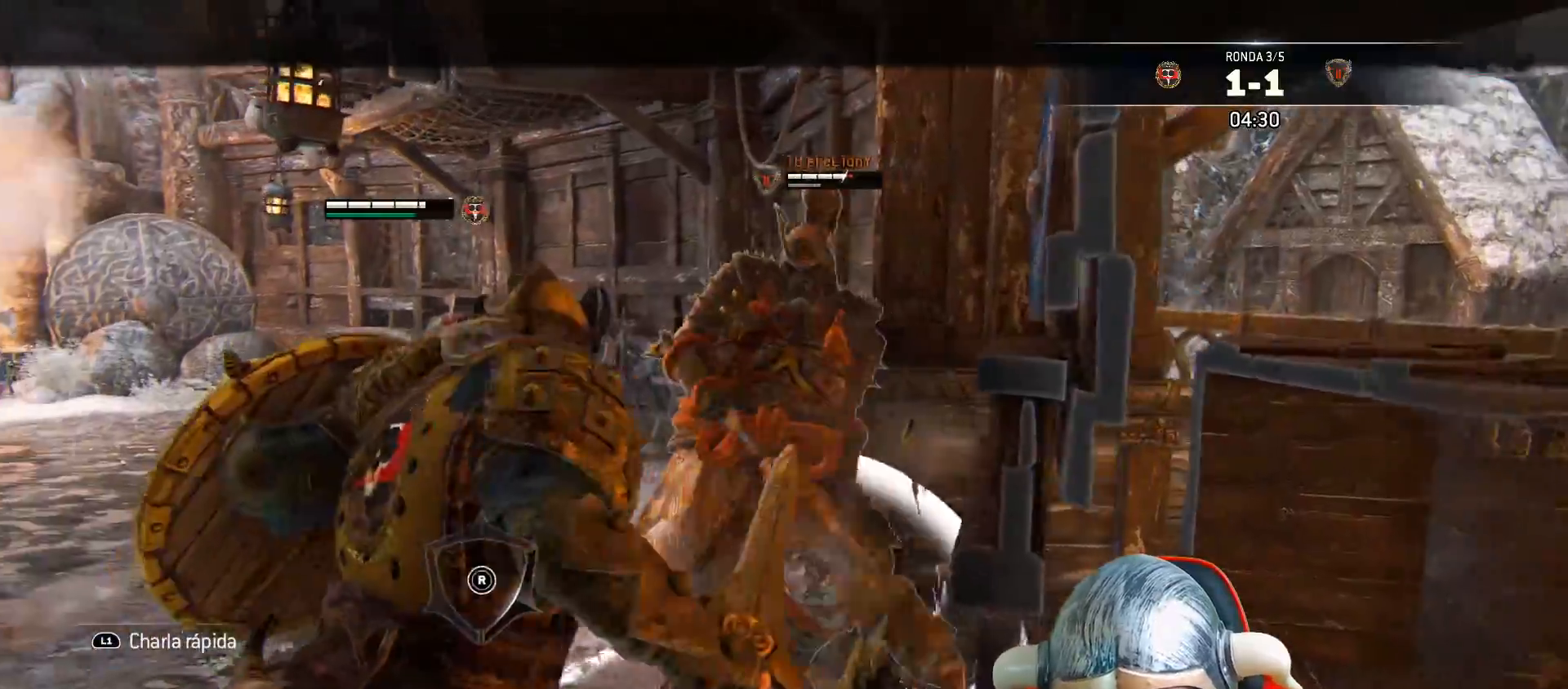
{"buttons": ["SQUARE", "L2", "L3"], "left_stick": "right", "right_stick": "center", "events": [[67, "SQUARE", "down"], [83, "L3", "down"], [83, "left_stick", "right"], [100, "SQUARE", "up"], [183, "SQUARE", "down"]]}
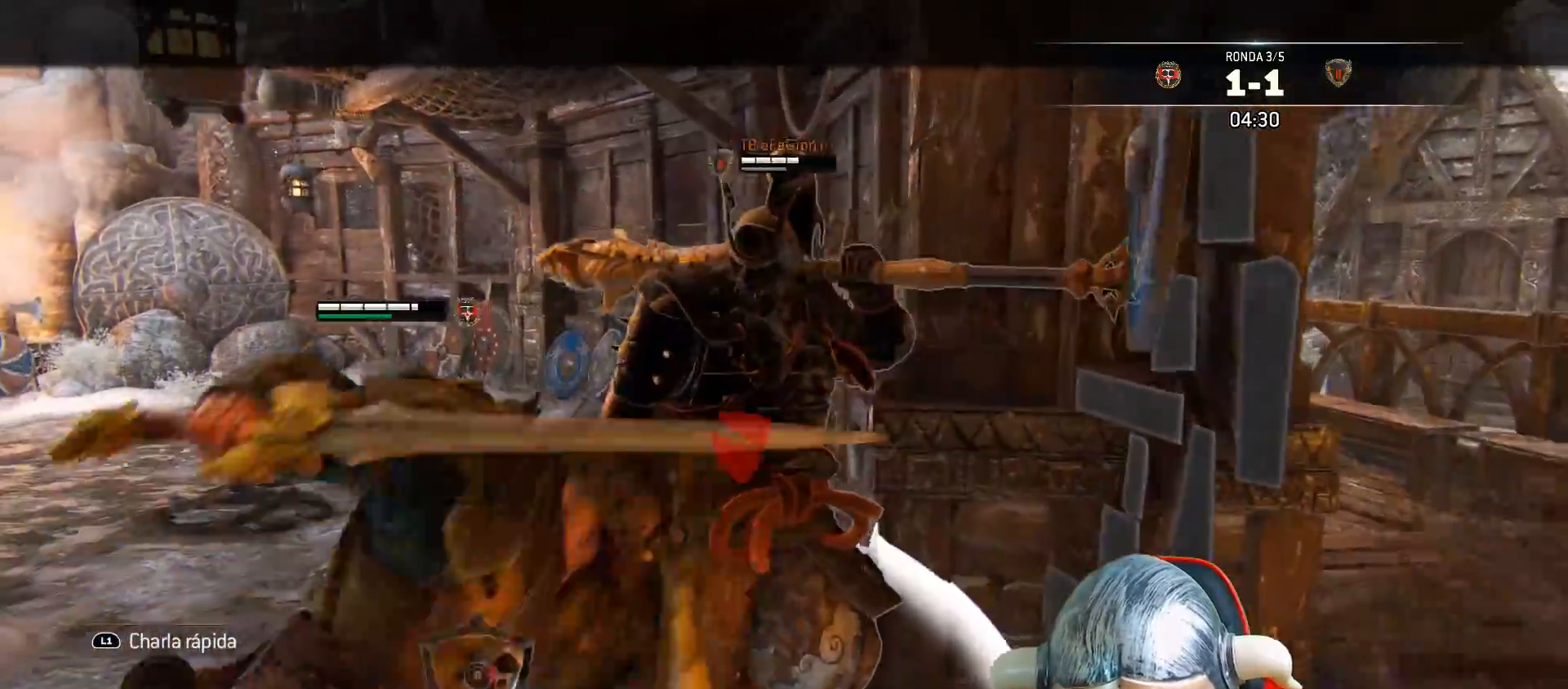
{"buttons": ["SQUARE", "L2"], "left_stick": "right", "right_stick": "center", "events": [[500, "L3", "up"]]}
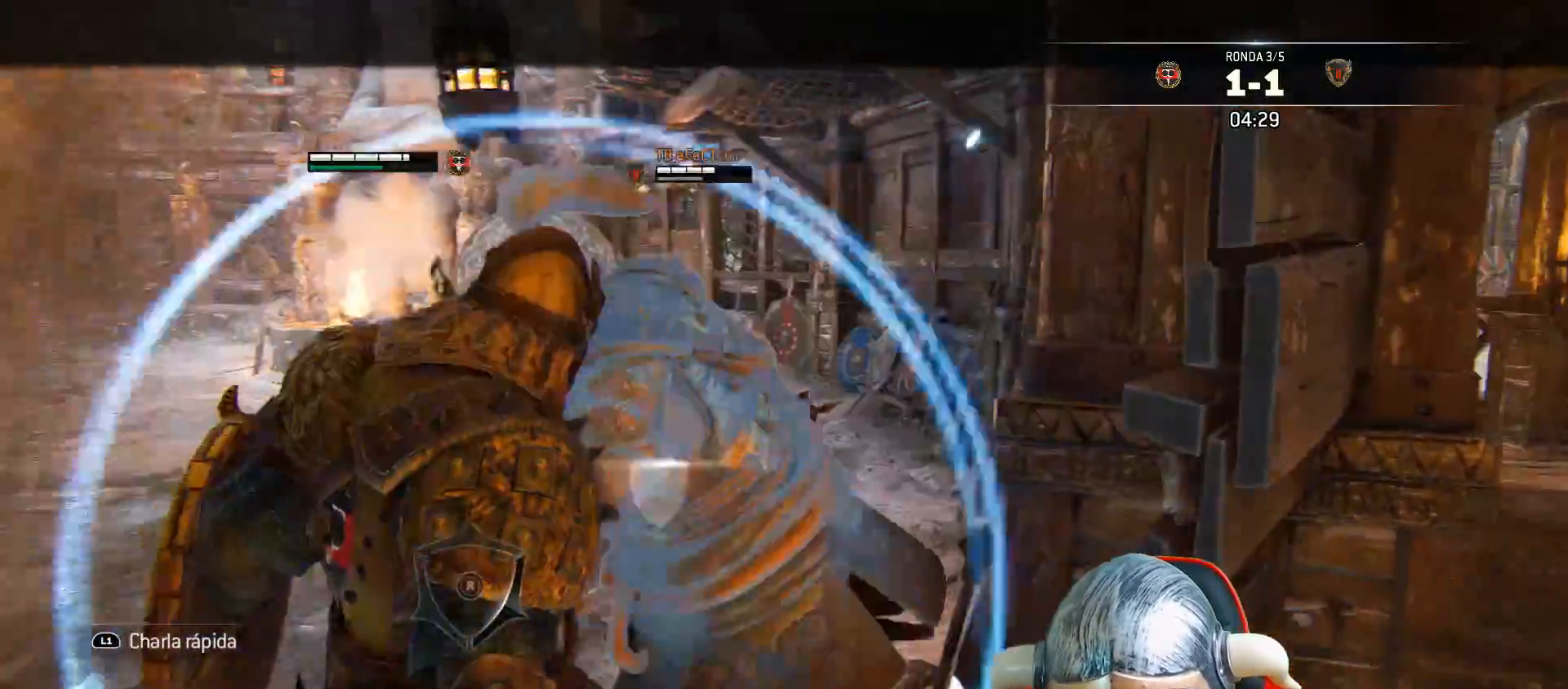
{"buttons": ["L3"], "left_stick": "down", "right_stick": "center", "events": [[83, "SQUARE", "up"], [117, "L2", "up"], [150, "left_stick", "center"], [267, "left_stick", "down-left"], [367, "L3", "down"], [417, "left_stick", "down"]]}
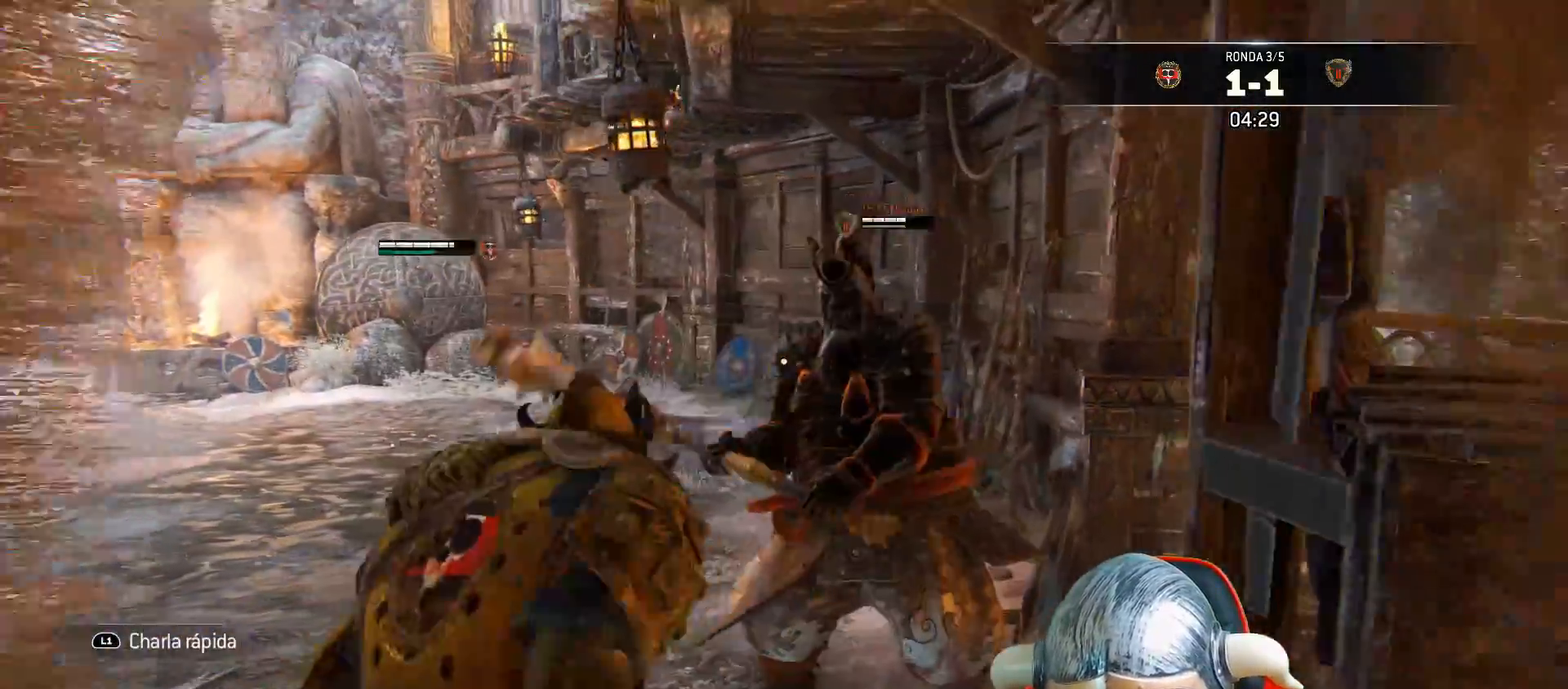
{"buttons": ["L3"], "left_stick": "up", "right_stick": "center", "events": [[50, "left_stick", "up"]]}